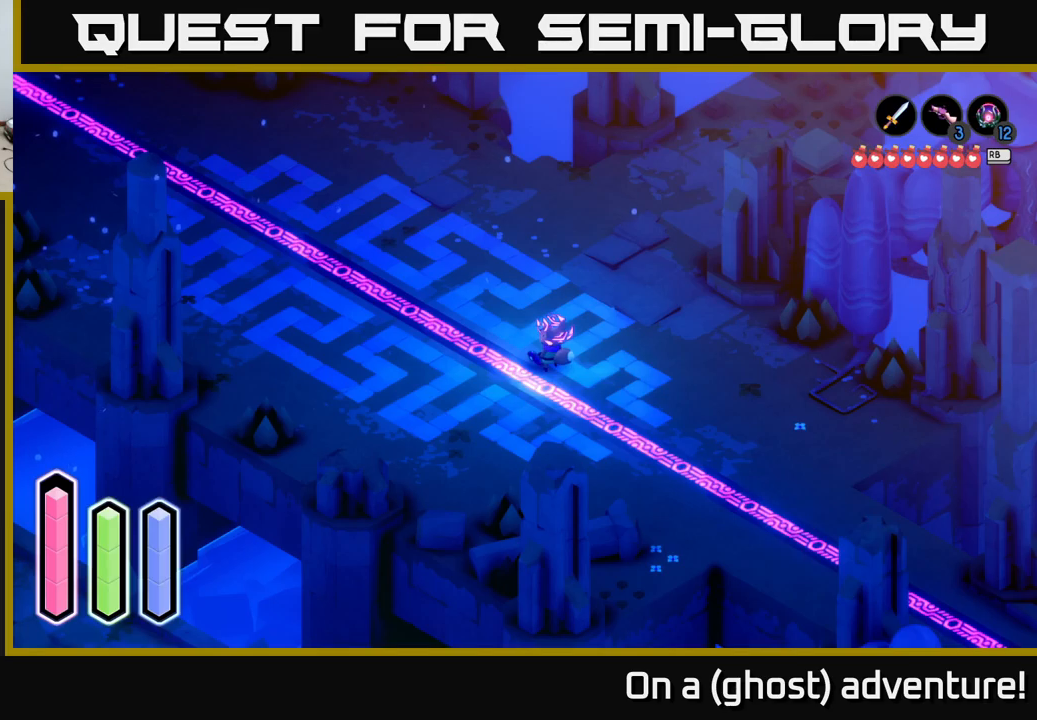
Gameplay with a controller (Xbox layout); each line is a JSON object with the inputs held at the frame after it. "events" lists button and stick changes between this image and that frame as [ms after this image, input, new state], when the widget could be followed in between.
{"buttons": [], "left_stick": "up-left", "right_stick": "center", "events": [[366, "left_stick", "up-left"]]}
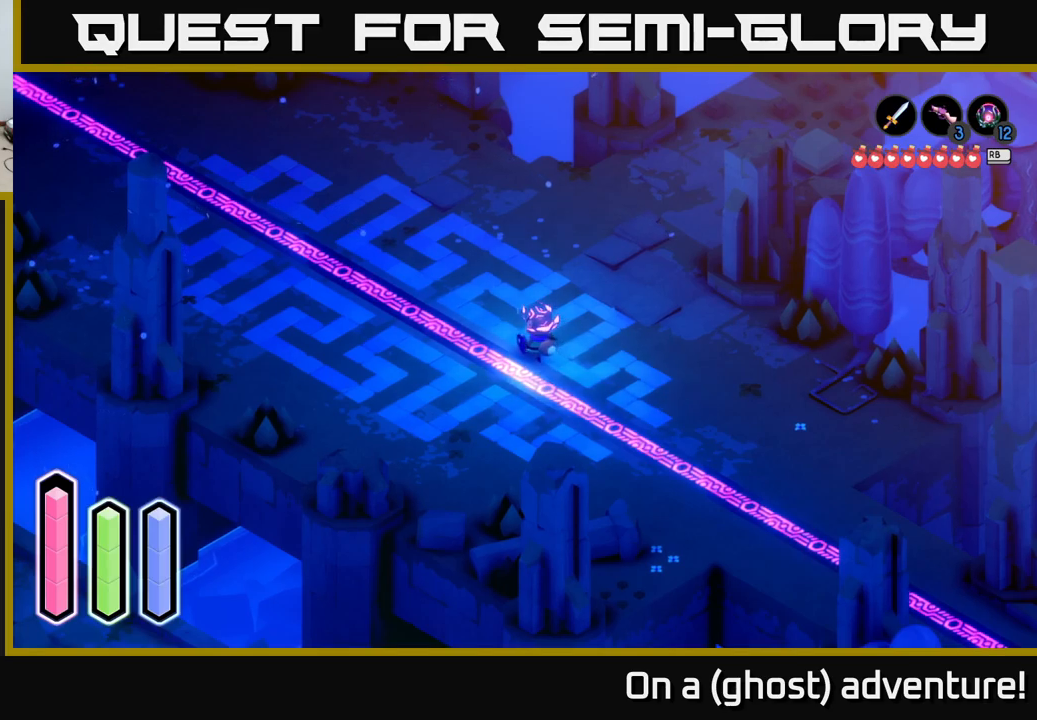
{"buttons": [], "left_stick": "up", "right_stick": "center", "events": [[466, "left_stick", "up"]]}
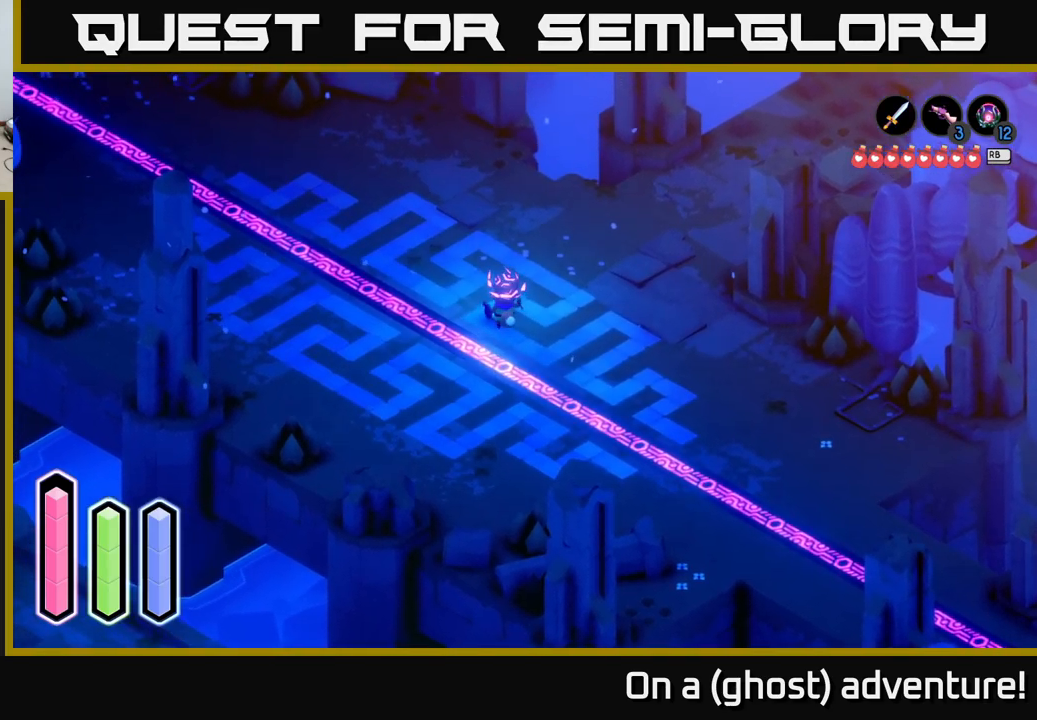
{"buttons": [], "left_stick": "up-left", "right_stick": "center", "events": [[116, "left_stick", "up-right"], [300, "left_stick", "up-left"]]}
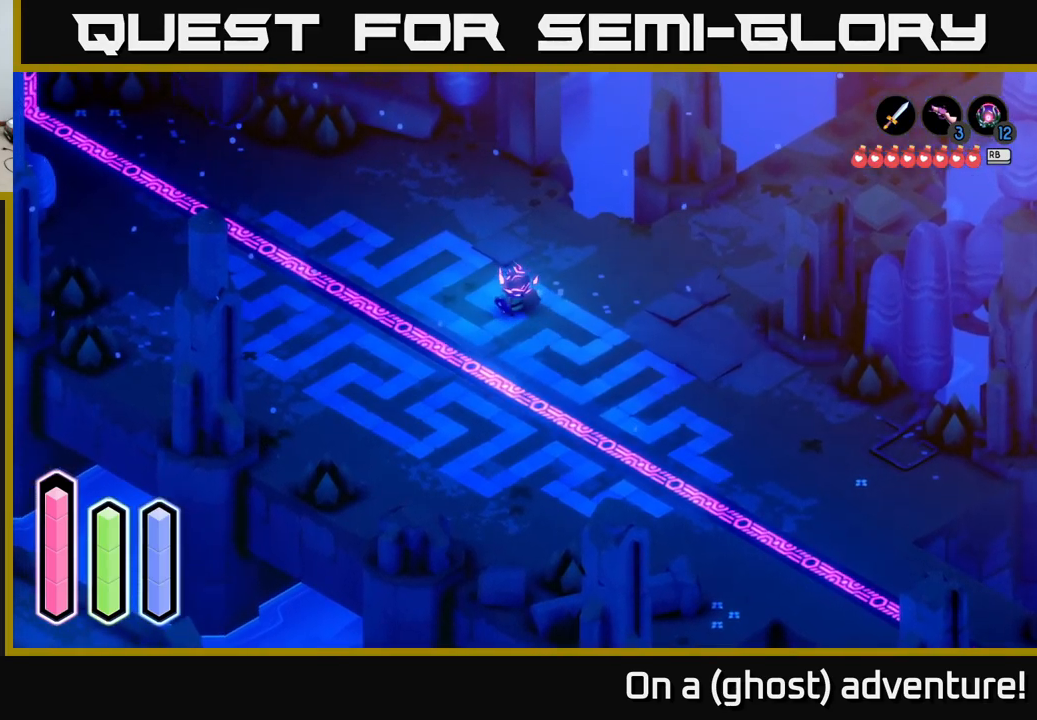
{"buttons": [], "left_stick": "left", "right_stick": "center", "events": [[66, "left_stick", "left"]]}
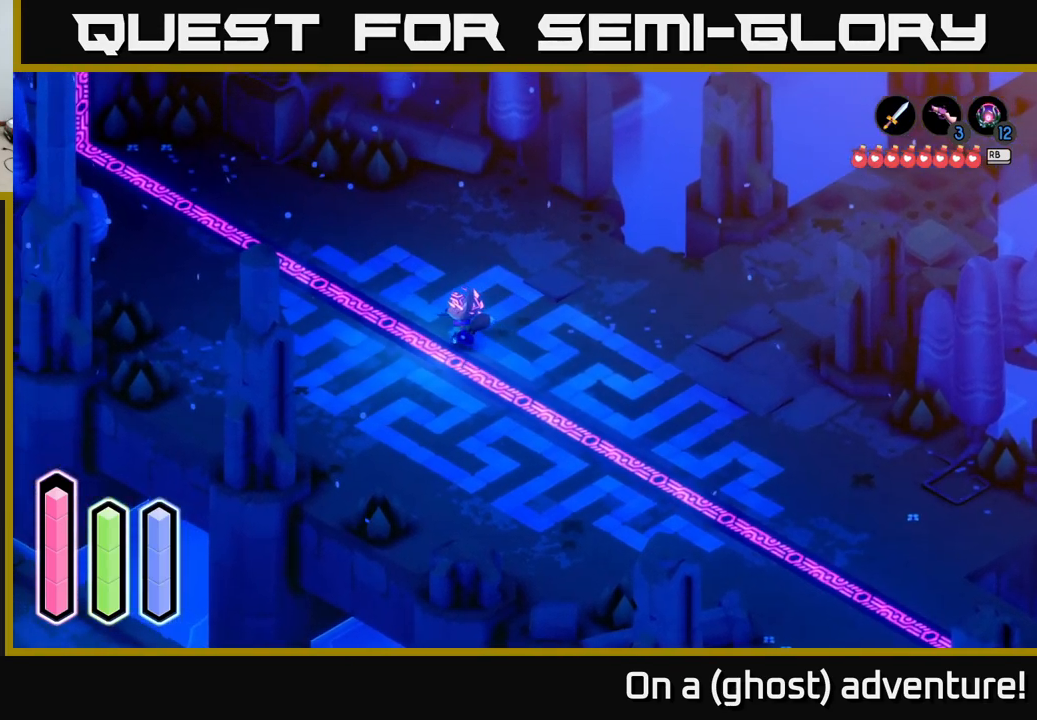
{"buttons": [], "left_stick": "center", "right_stick": "center", "events": [[400, "left_stick", "center"]]}
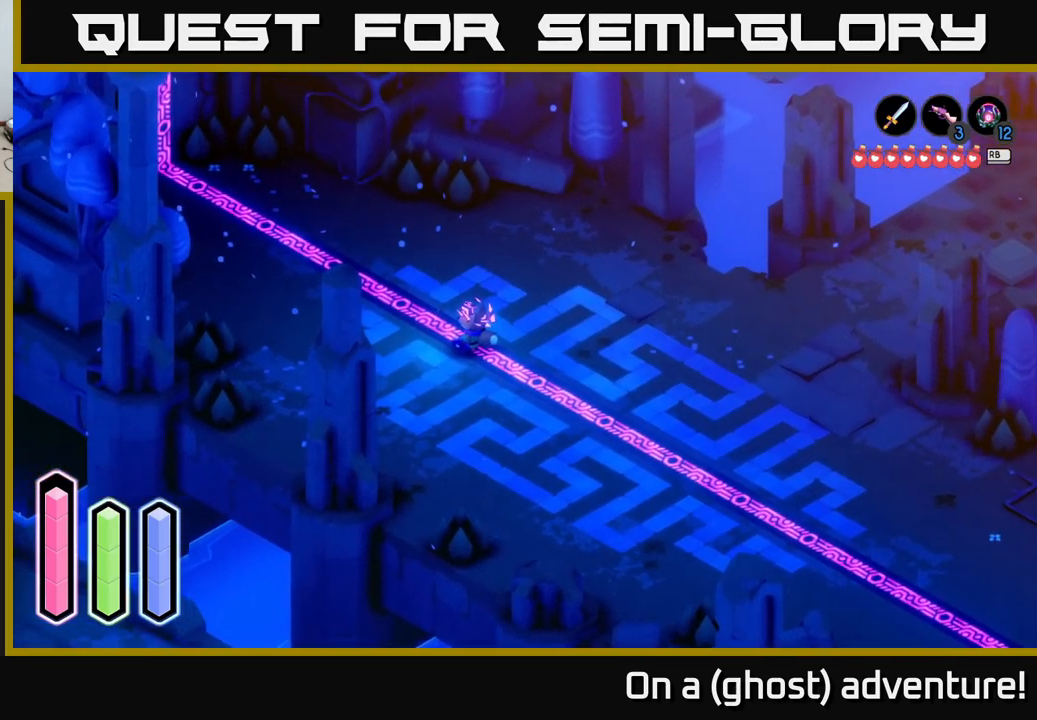
{"buttons": [], "left_stick": "center", "right_stick": "center", "events": []}
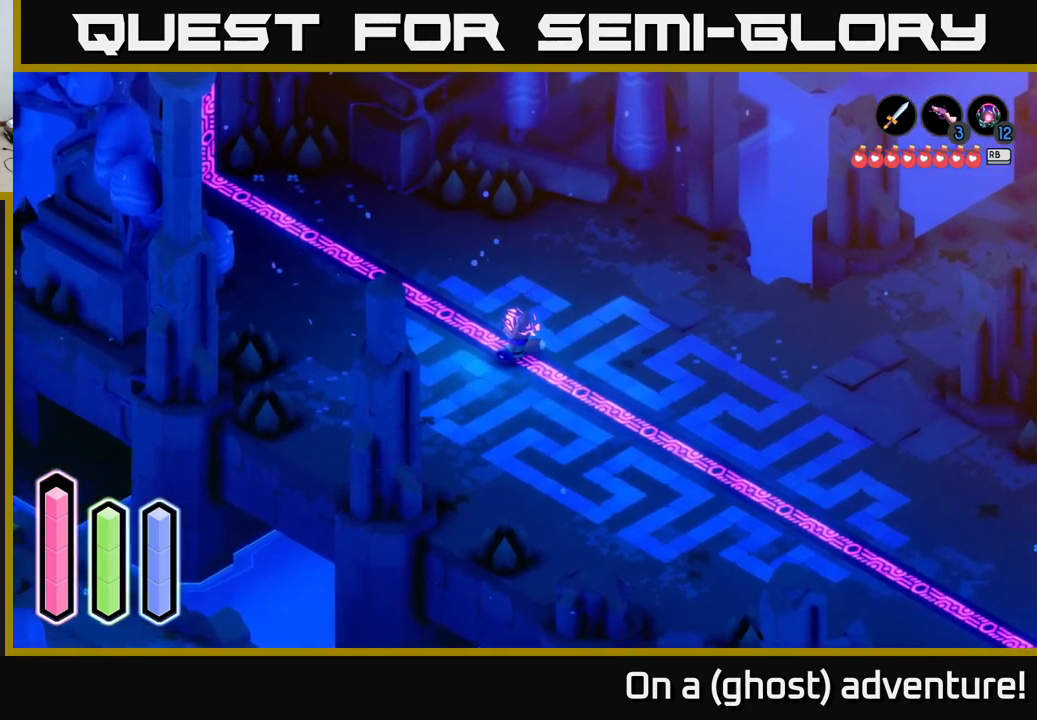
{"buttons": [], "left_stick": "right", "right_stick": "center", "events": [[433, "left_stick", "right"]]}
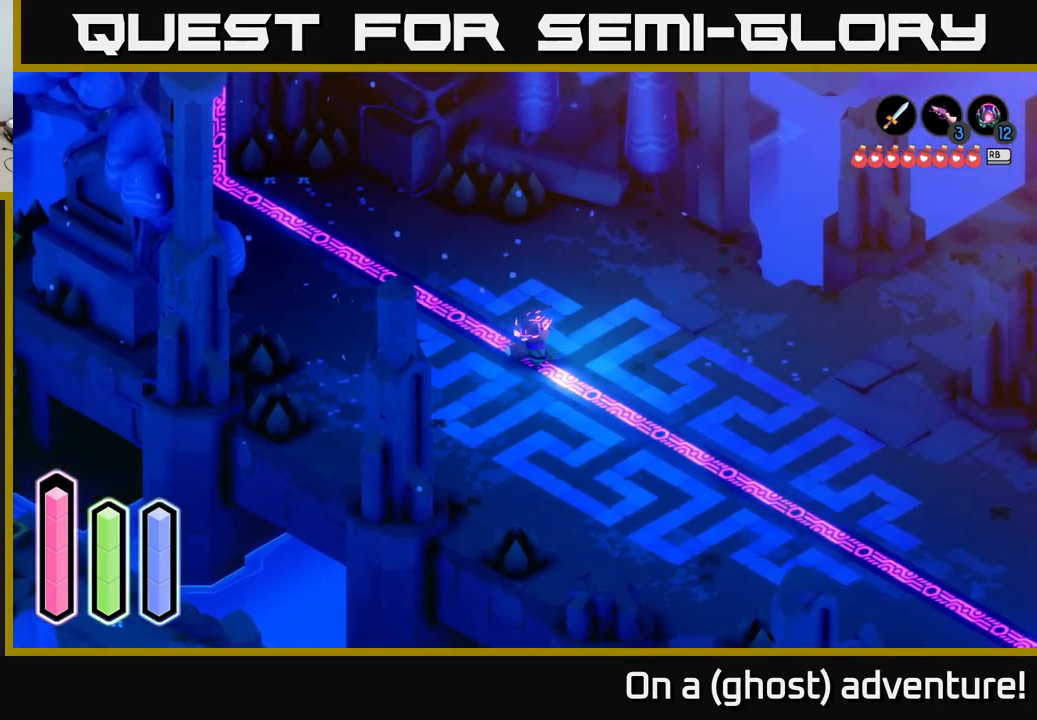
{"buttons": [], "left_stick": "right", "right_stick": "center", "events": []}
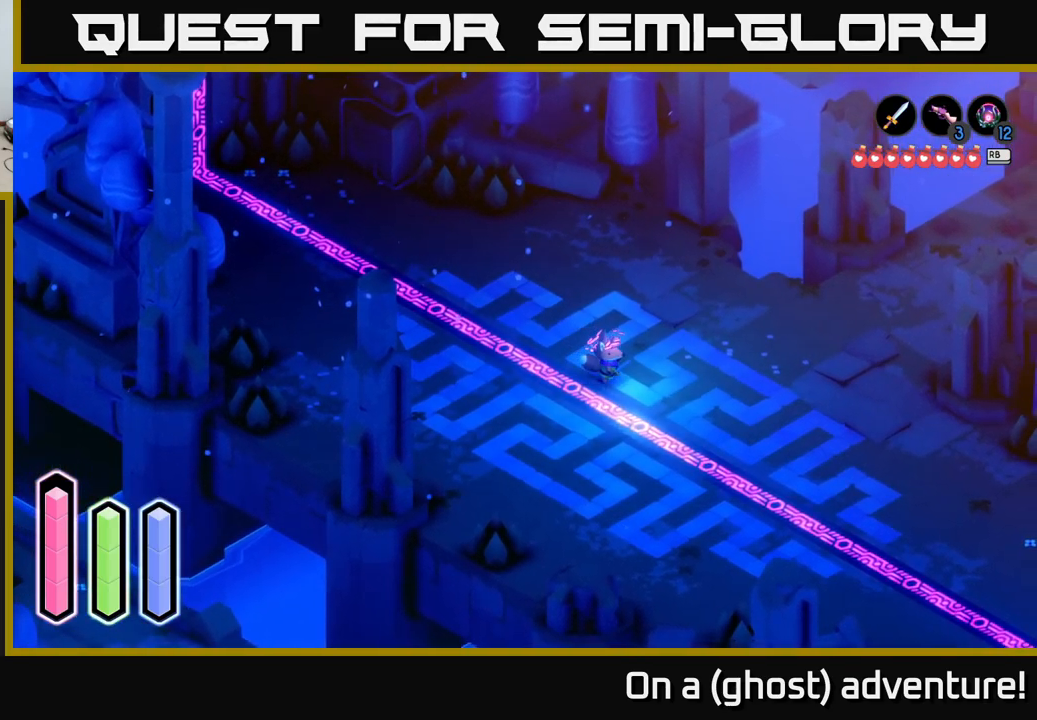
{"buttons": ["L2"], "left_stick": "center", "right_stick": "center", "events": [[83, "right_stick", "left"], [150, "left_stick", "center"], [383, "L2", "down"], [416, "right_stick", "center"]]}
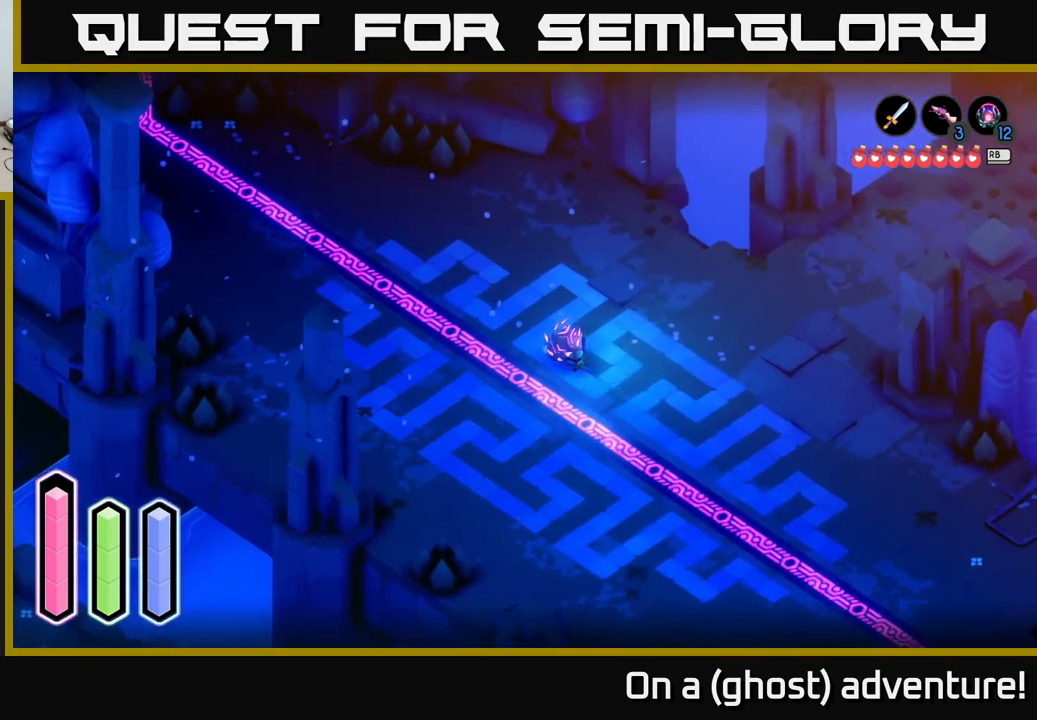
{"buttons": ["L2"], "left_stick": "center", "right_stick": "center", "events": []}
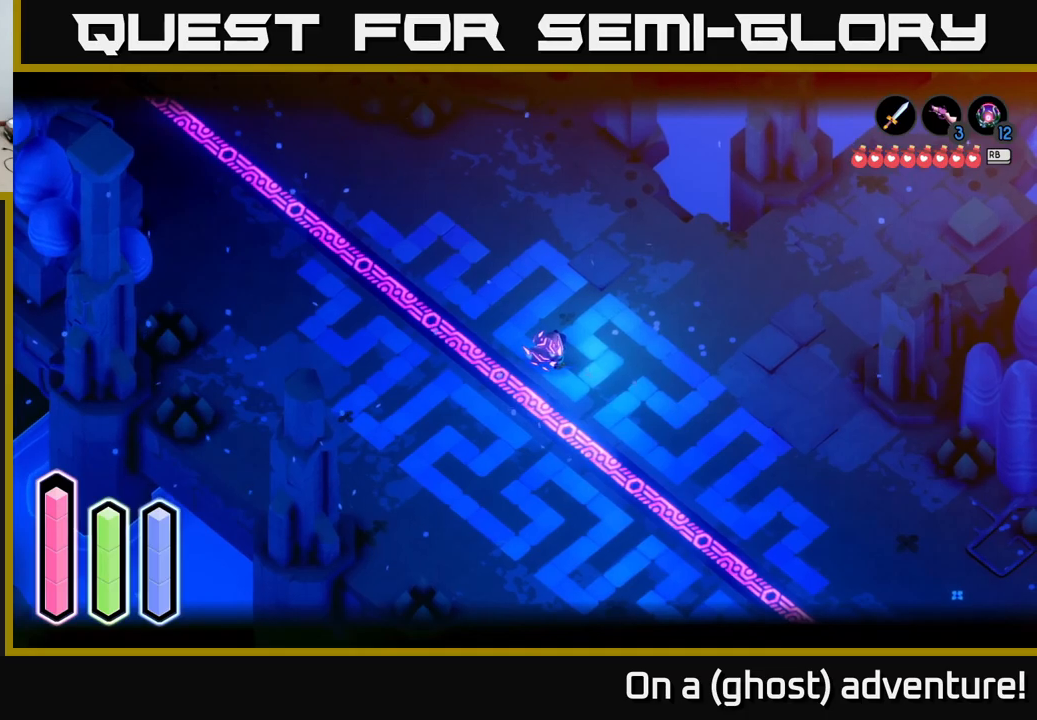
{"buttons": ["L2"], "left_stick": "down-right", "right_stick": "center", "events": [[417, "left_stick", "down-right"]]}
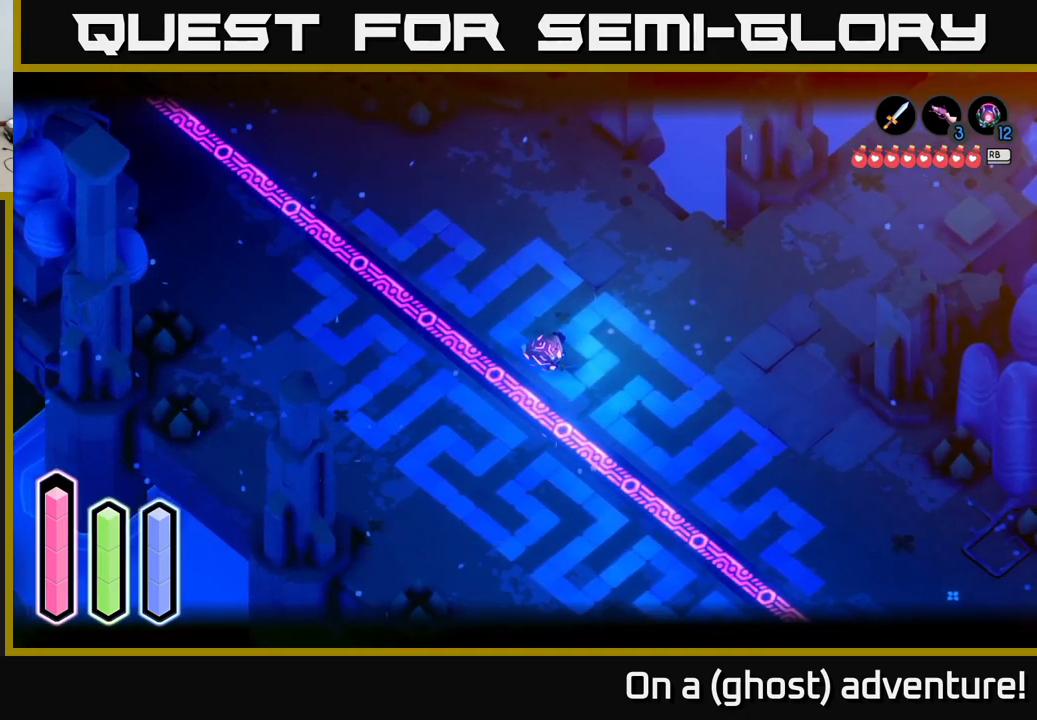
{"buttons": ["L2"], "left_stick": "down-right", "right_stick": "center", "events": []}
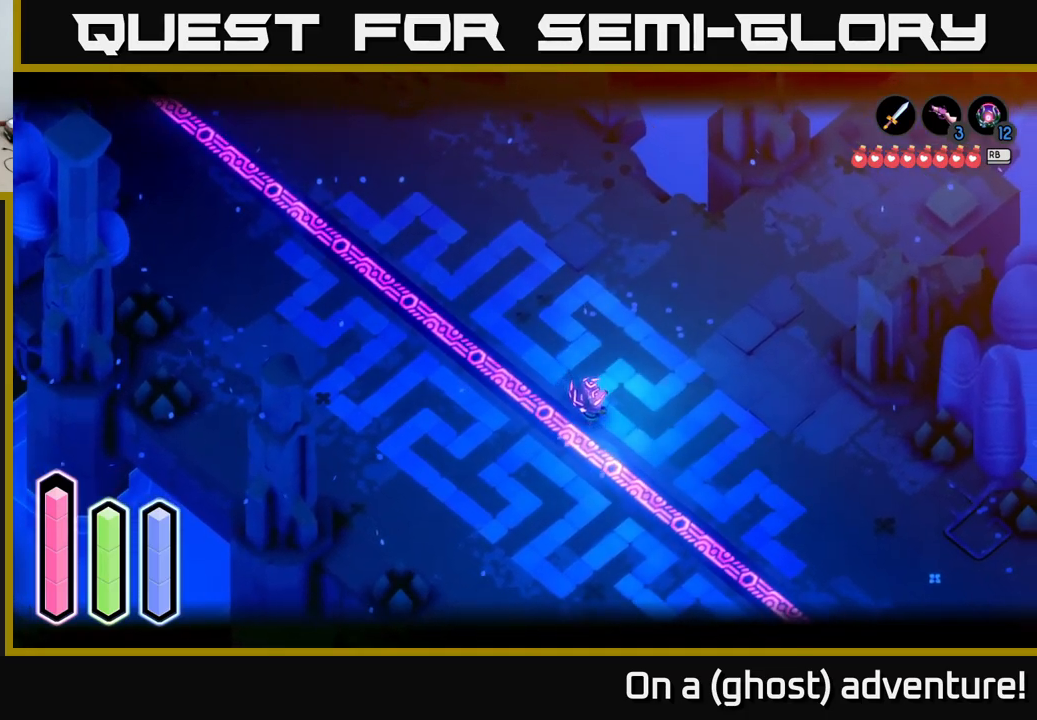
{"buttons": ["L2"], "left_stick": "center", "right_stick": "center", "events": [[483, "left_stick", "center"]]}
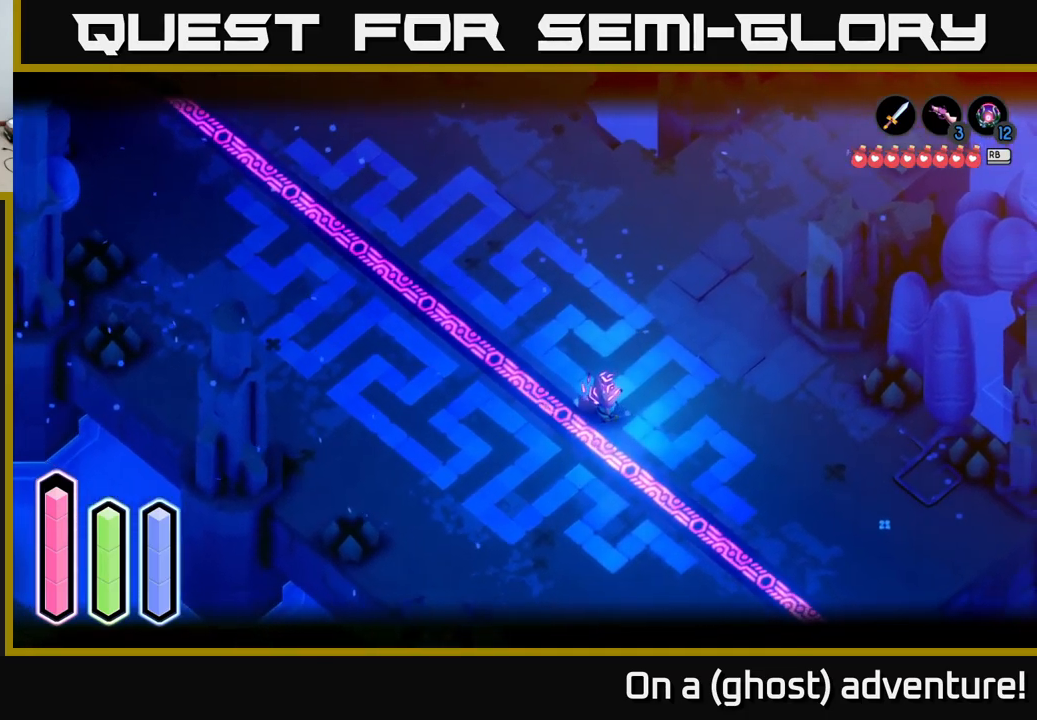
{"buttons": ["L2"], "left_stick": "center", "right_stick": "center", "events": []}
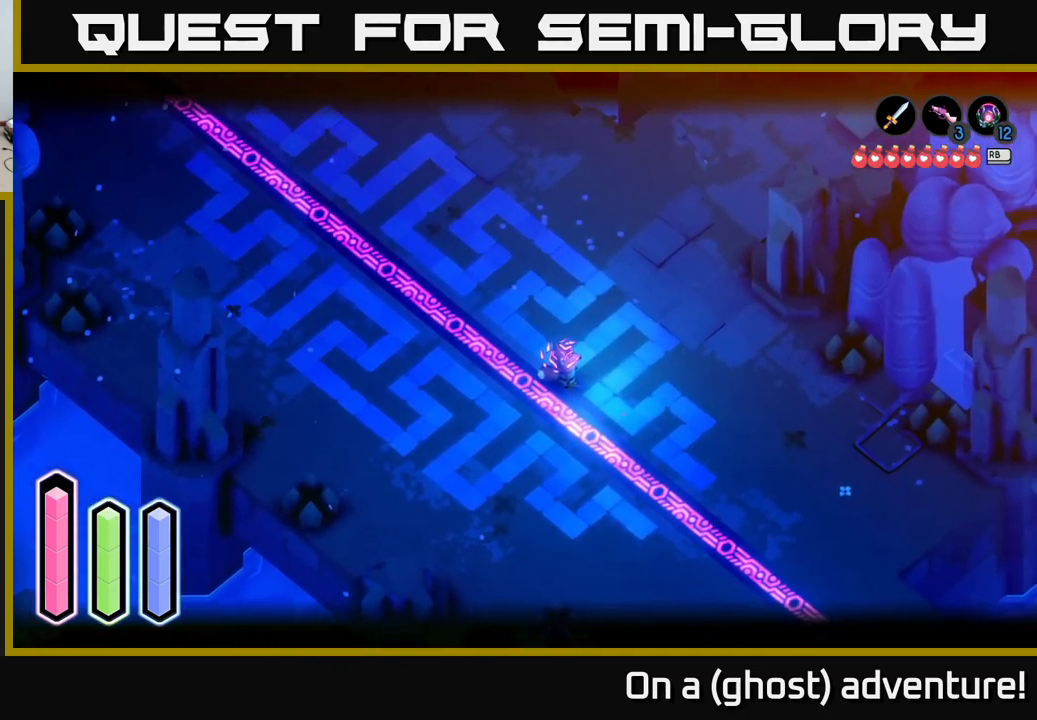
{"buttons": ["L2"], "left_stick": "center", "right_stick": "center", "events": []}
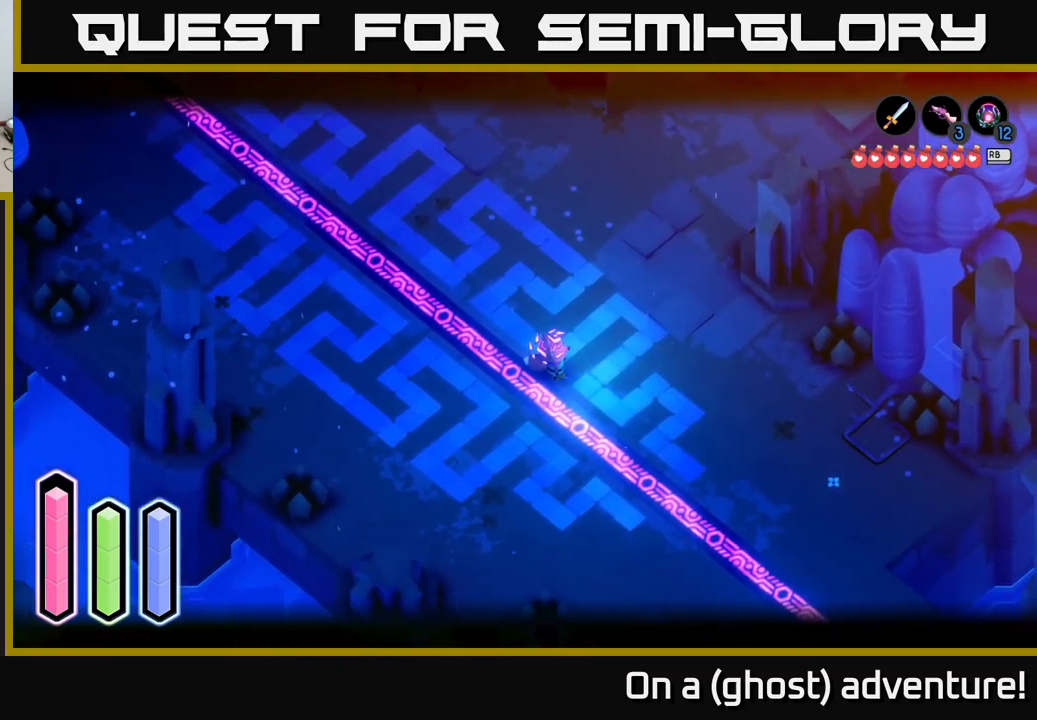
{"buttons": ["L2"], "left_stick": "center", "right_stick": "center", "events": []}
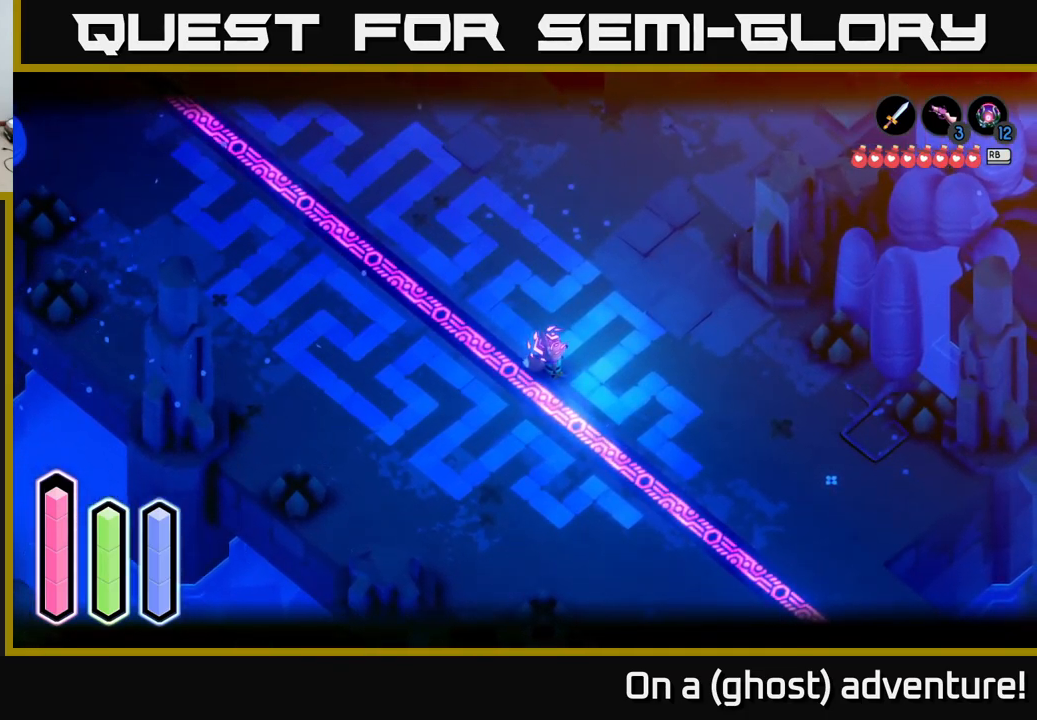
{"buttons": ["L2"], "left_stick": "center", "right_stick": "center", "events": [[50, "left_stick", "up"], [250, "left_stick", "center"]]}
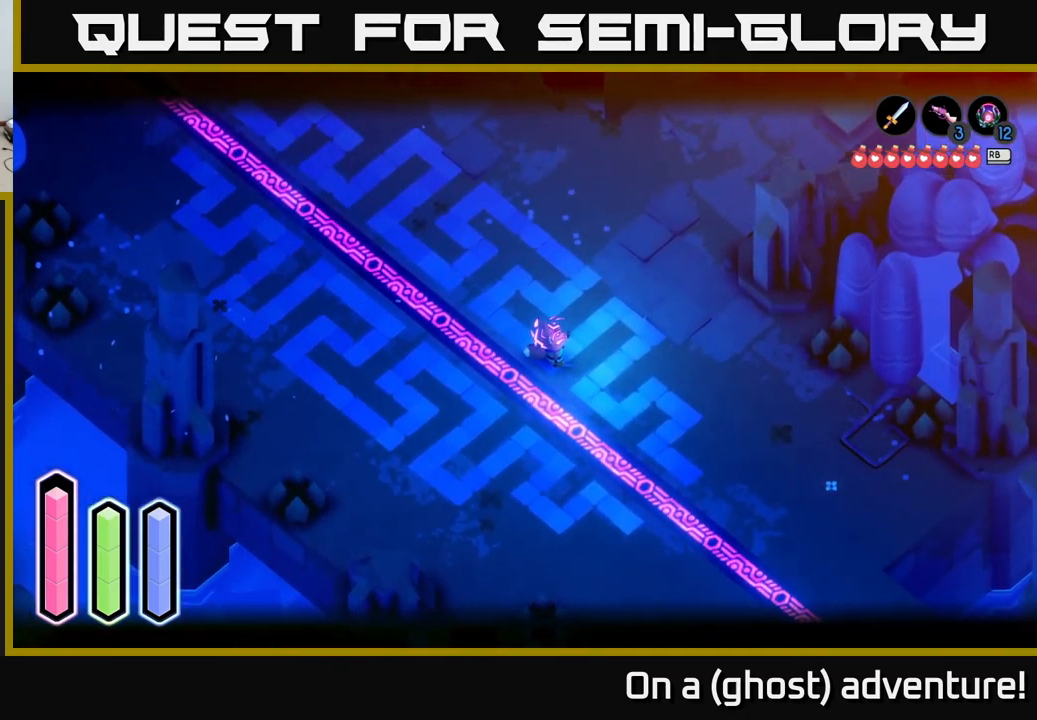
{"buttons": ["L2"], "left_stick": "center", "right_stick": "center", "events": []}
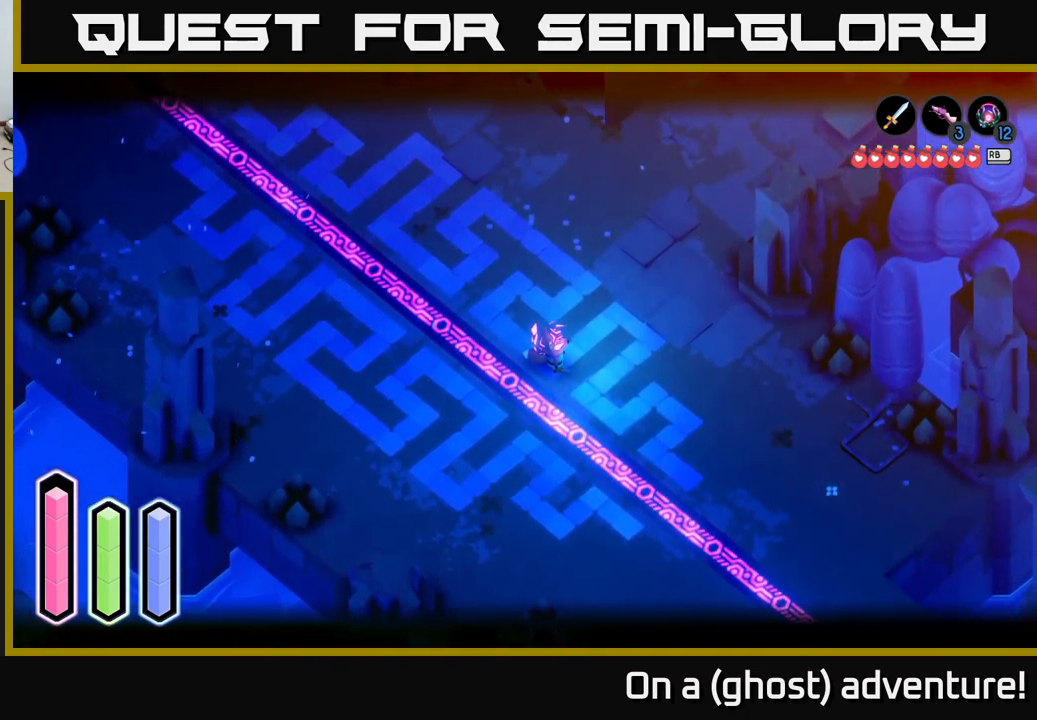
{"buttons": ["L2"], "left_stick": "center", "right_stick": "center", "events": []}
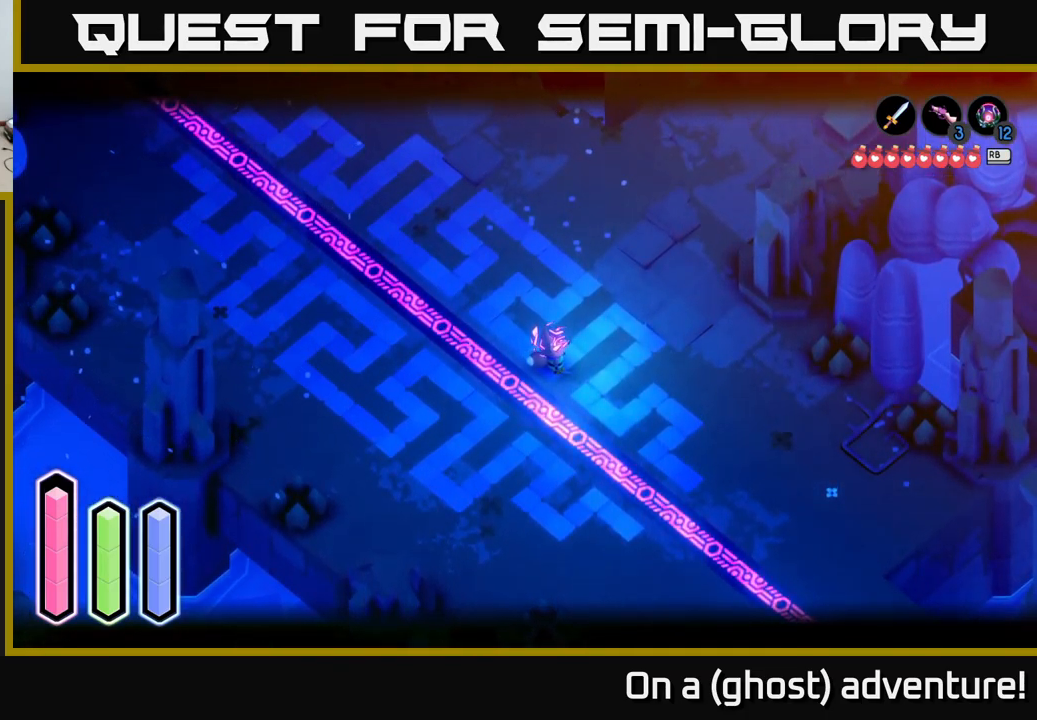
{"buttons": ["L2"], "left_stick": "center", "right_stick": "center", "events": []}
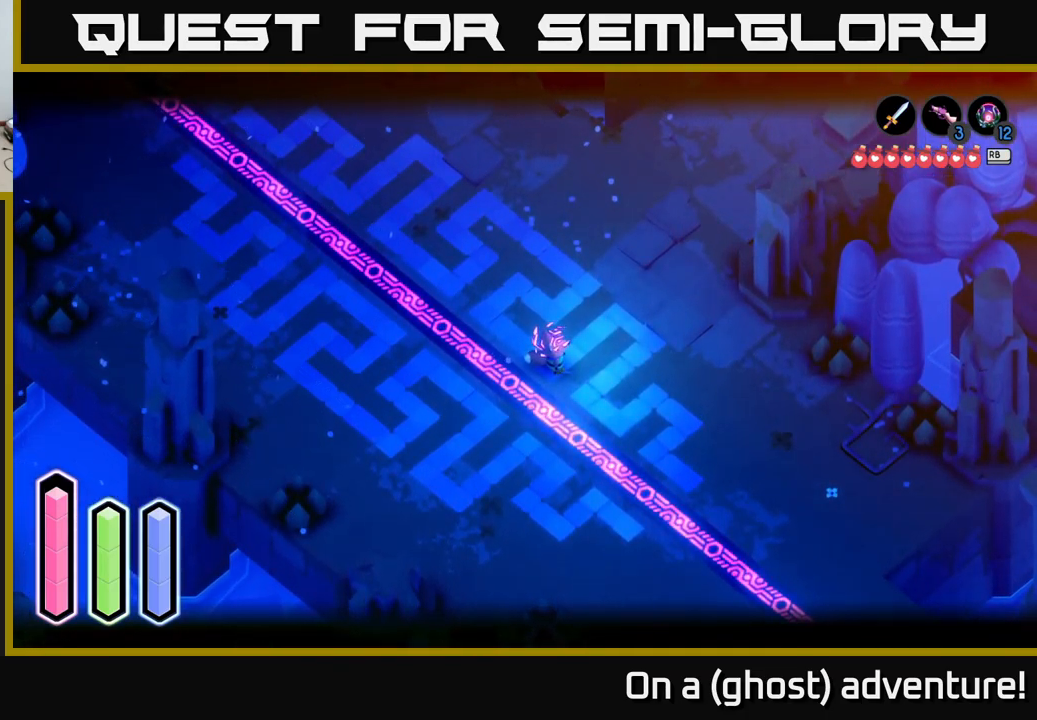
{"buttons": ["L2"], "left_stick": "center", "right_stick": "center", "events": []}
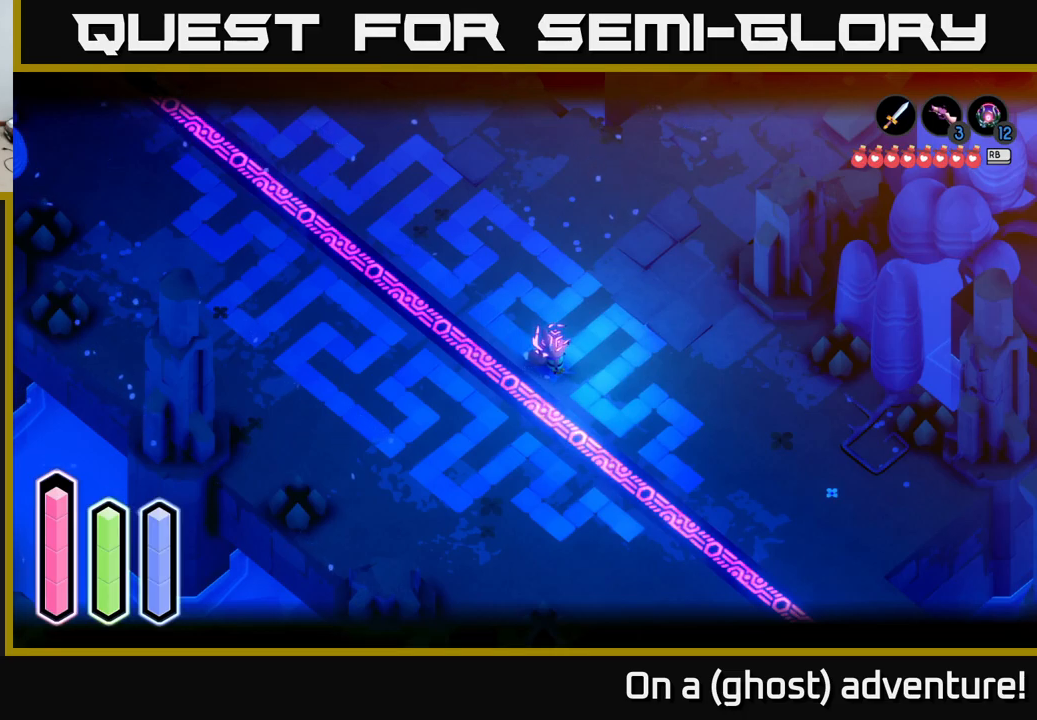
{"buttons": ["L2"], "left_stick": "center", "right_stick": "center", "events": []}
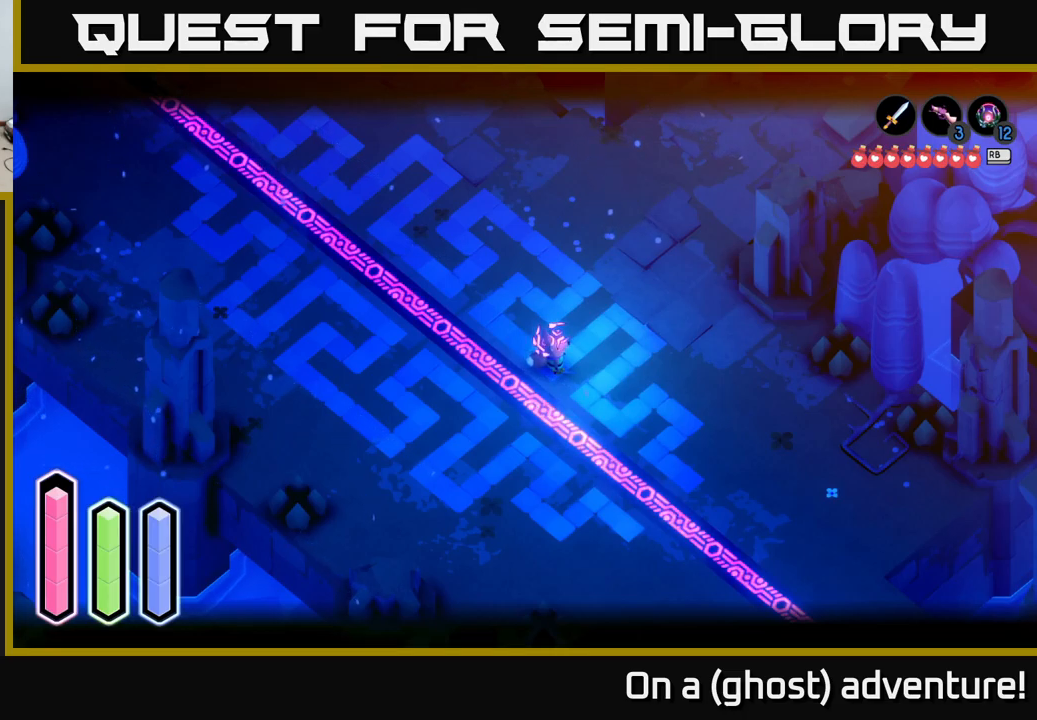
{"buttons": ["L2"], "left_stick": "center", "right_stick": "center", "events": []}
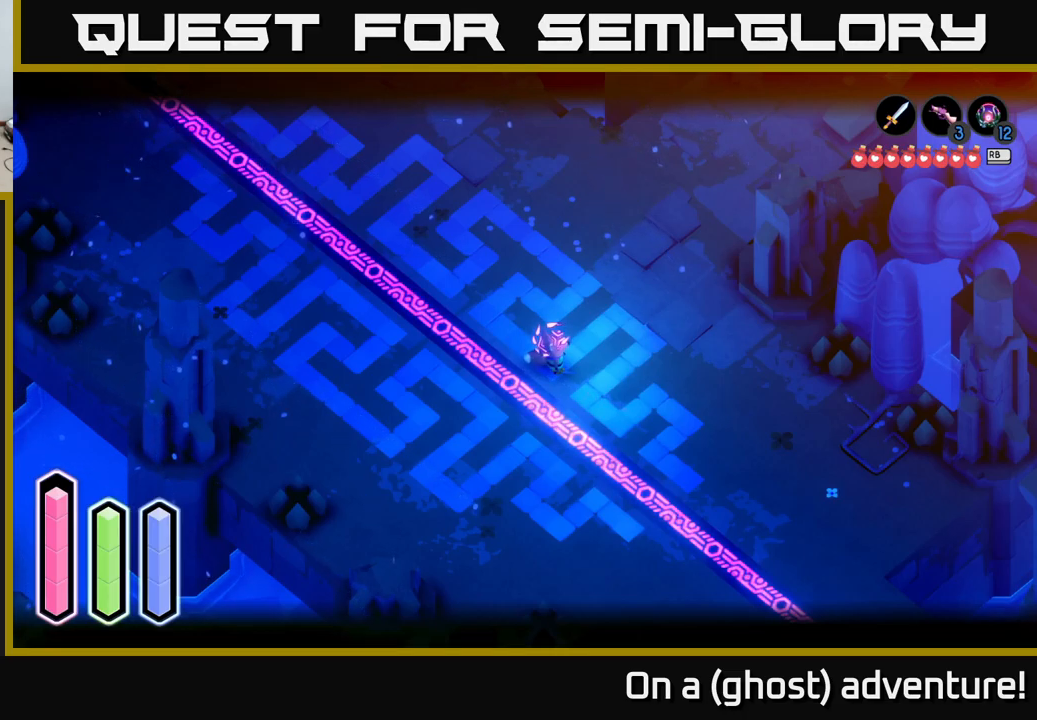
{"buttons": ["L2"], "left_stick": "center", "right_stick": "center", "events": []}
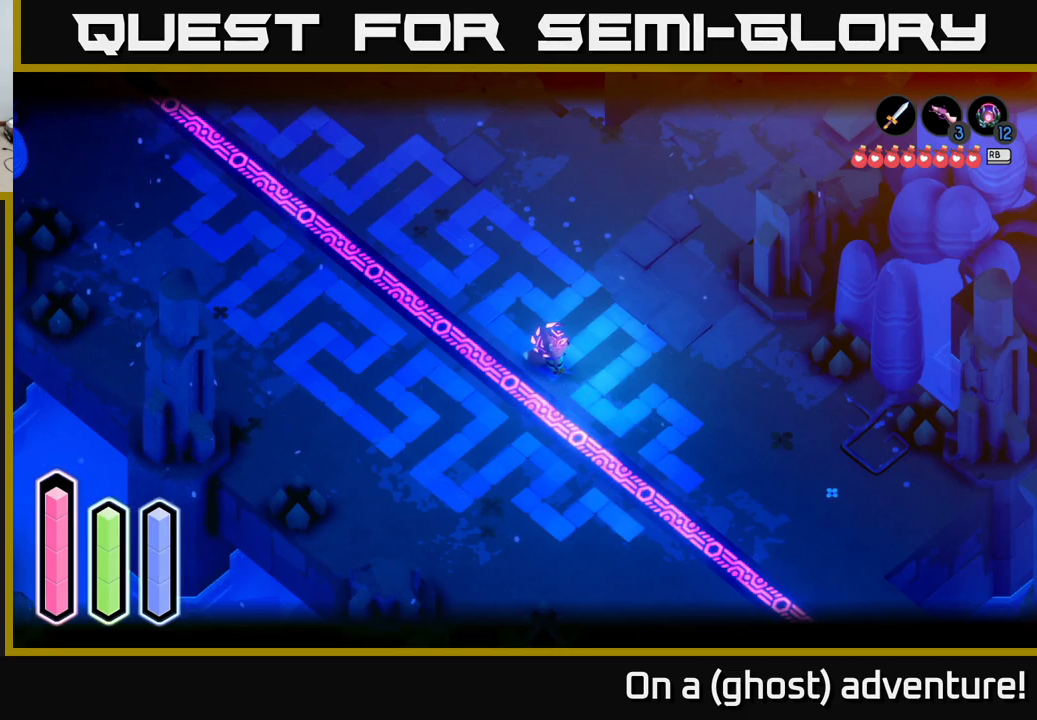
{"buttons": ["L2"], "left_stick": "center", "right_stick": "center", "events": []}
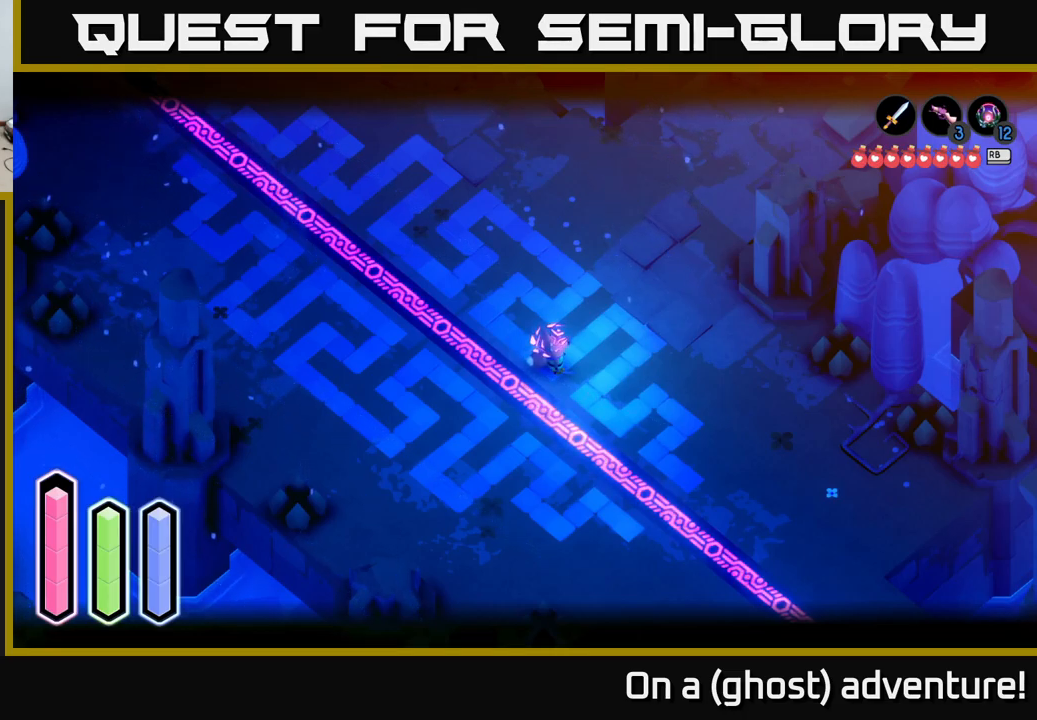
{"buttons": ["L2"], "left_stick": "center", "right_stick": "center", "events": []}
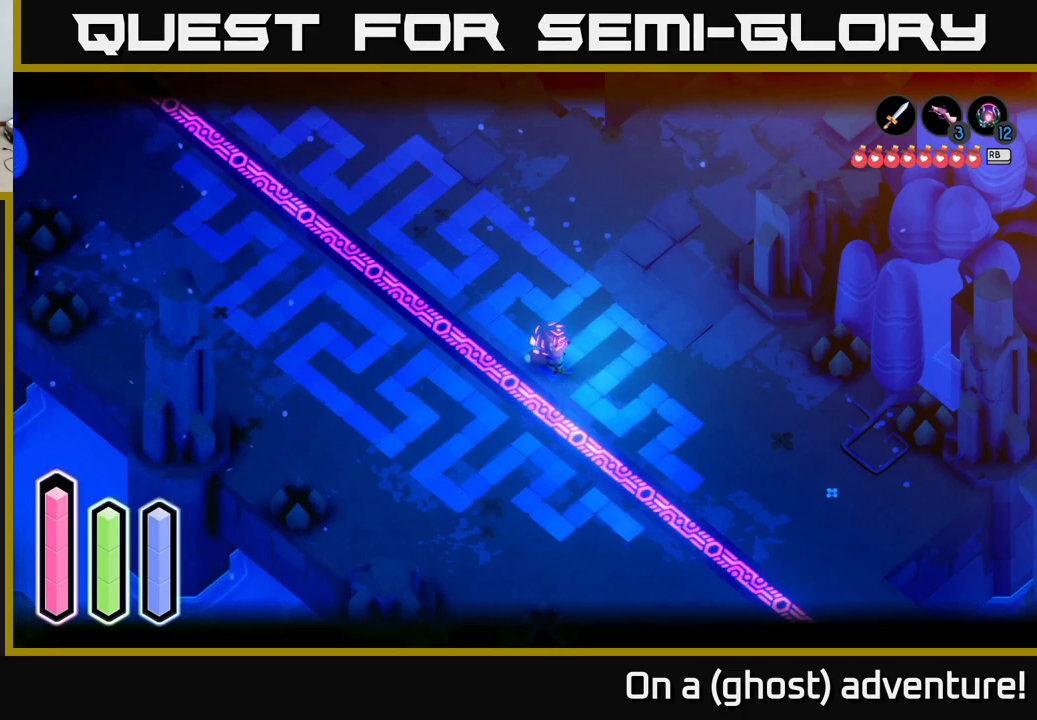
{"buttons": ["L2"], "left_stick": "center", "right_stick": "center", "events": []}
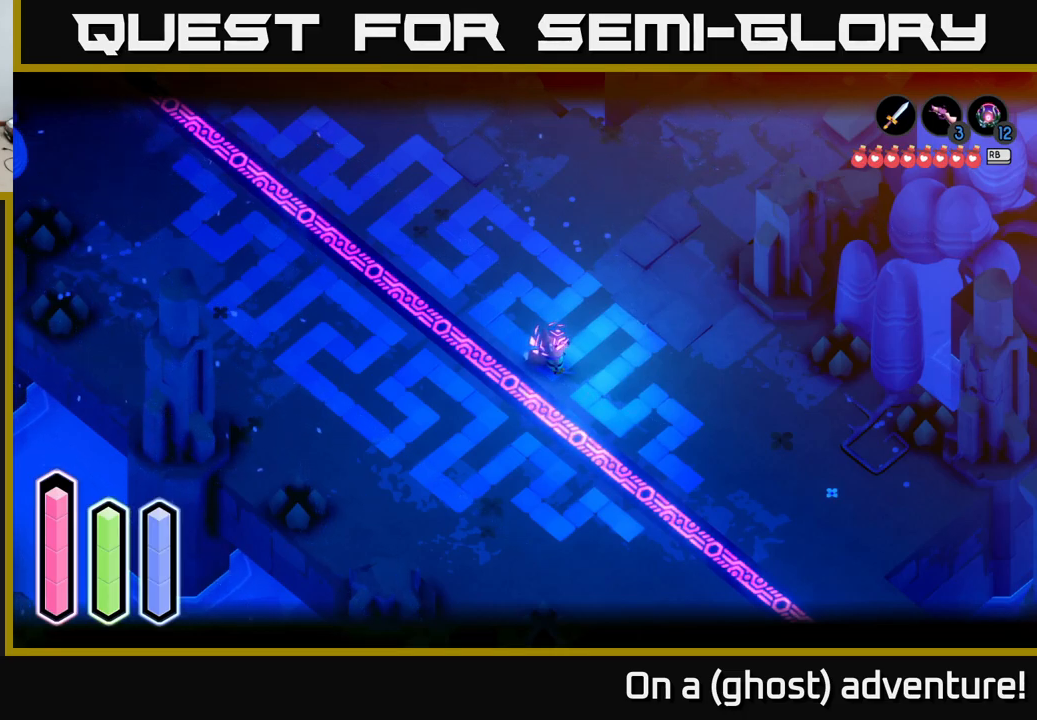
{"buttons": ["L2"], "left_stick": "center", "right_stick": "center", "events": []}
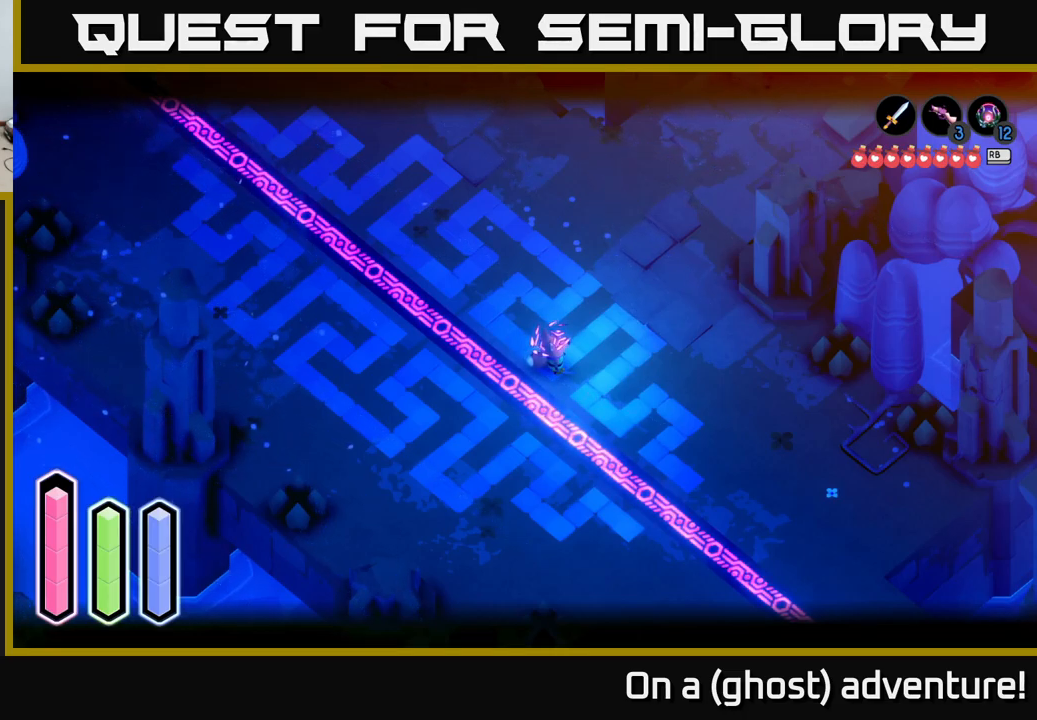
{"buttons": ["L2"], "left_stick": "down-right", "right_stick": "center", "events": [[317, "left_stick", "right"], [484, "left_stick", "down-right"]]}
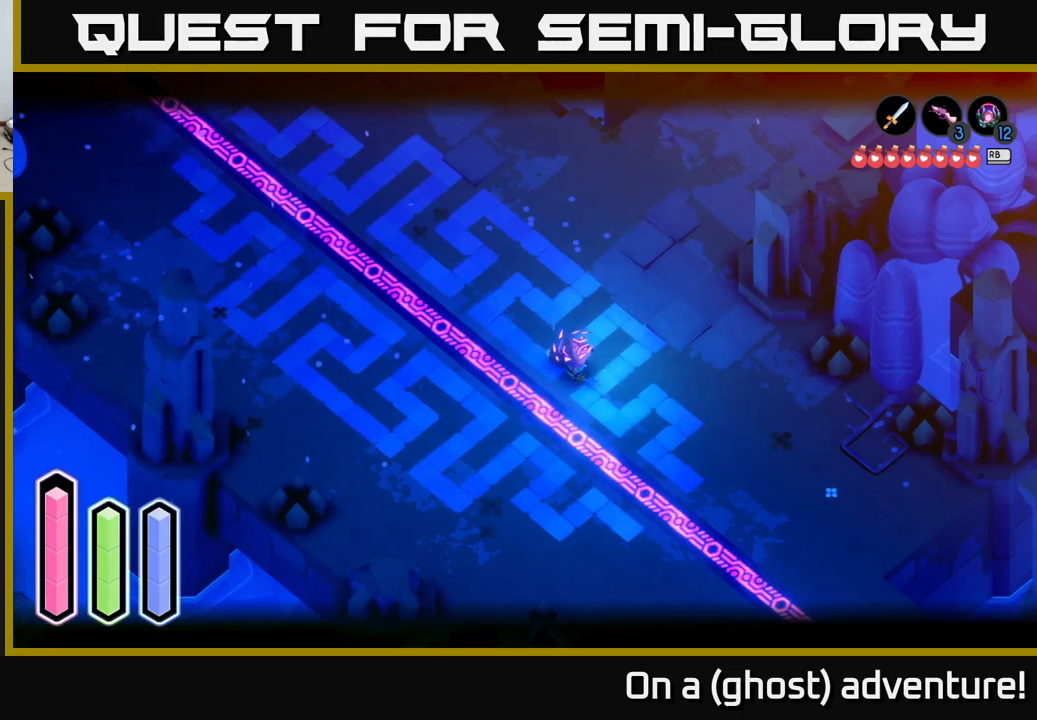
{"buttons": ["L2"], "left_stick": "right", "right_stick": "center", "events": [[300, "left_stick", "right"]]}
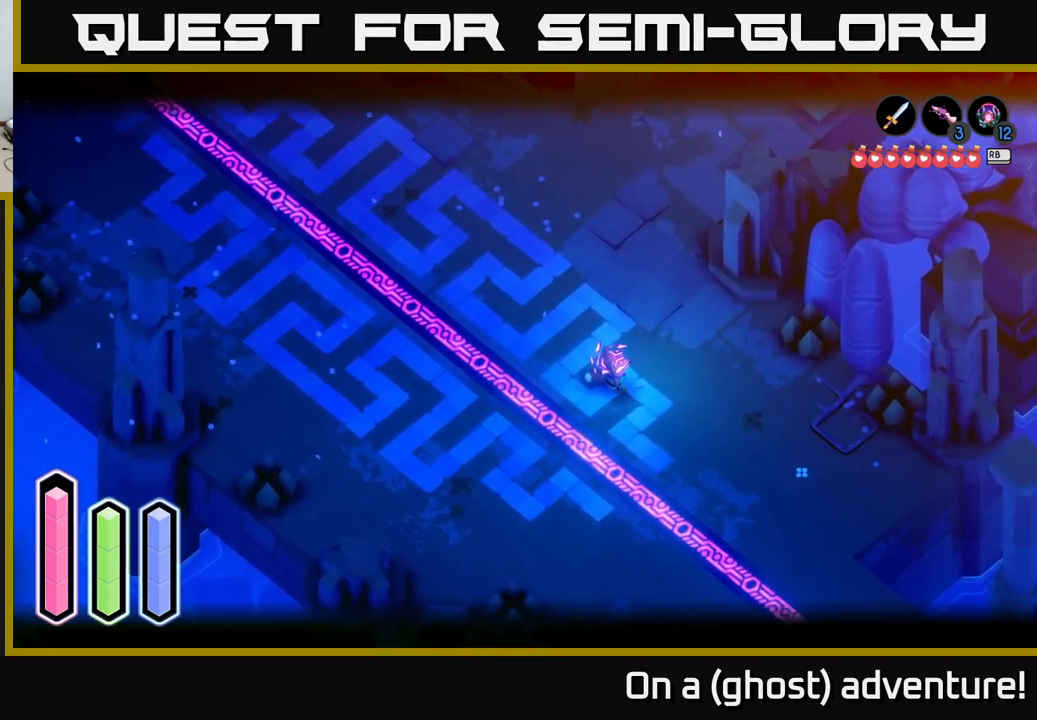
{"buttons": ["L2"], "left_stick": "left", "right_stick": "center", "events": [[50, "left_stick", "left"], [234, "left_stick", "up-left"], [434, "left_stick", "left"]]}